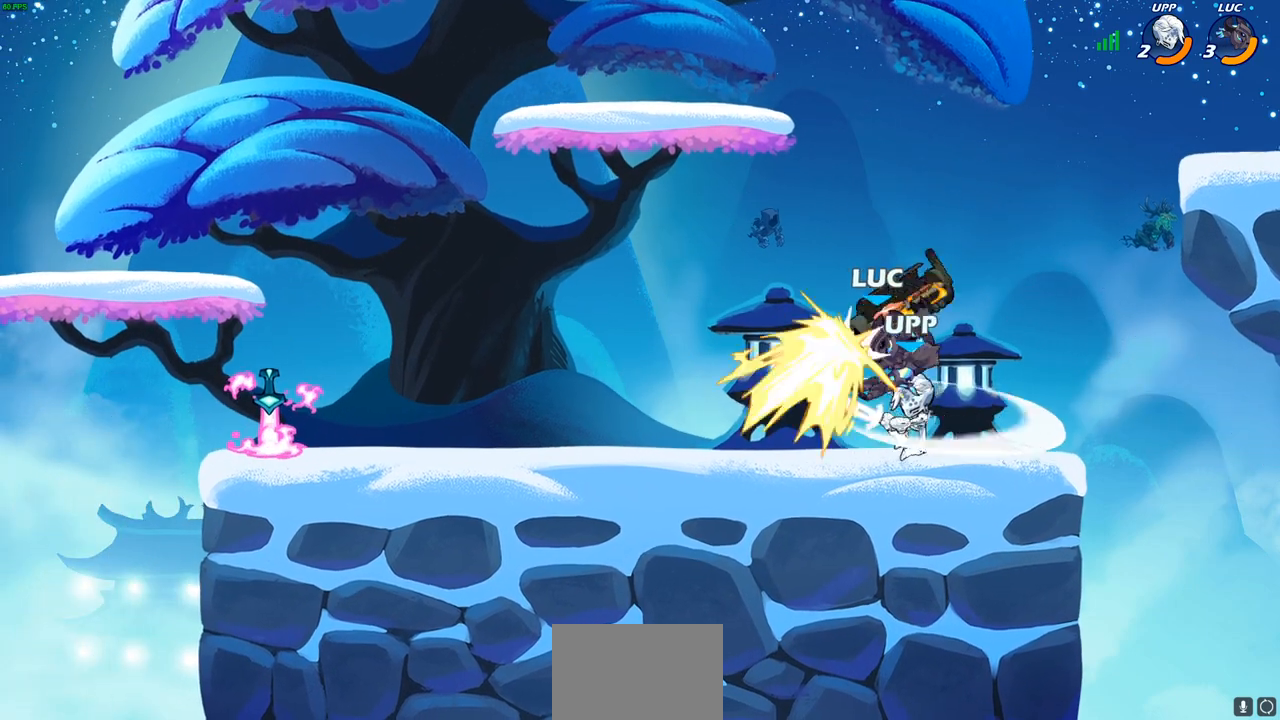
Gameplay with a controller (PlayStation layout); each line is a JSON object with the inputs held at the frame after it. "events" lists button and stick changes between this image and that frame as [ms after this image, input, new state], when the widget could be followed in between.
{"buttons": [], "left_stick": "right", "right_stick": "center", "events": [[167, "left_stick", "right"], [400, "SQUARE", "down"], [483, "SQUARE", "up"]]}
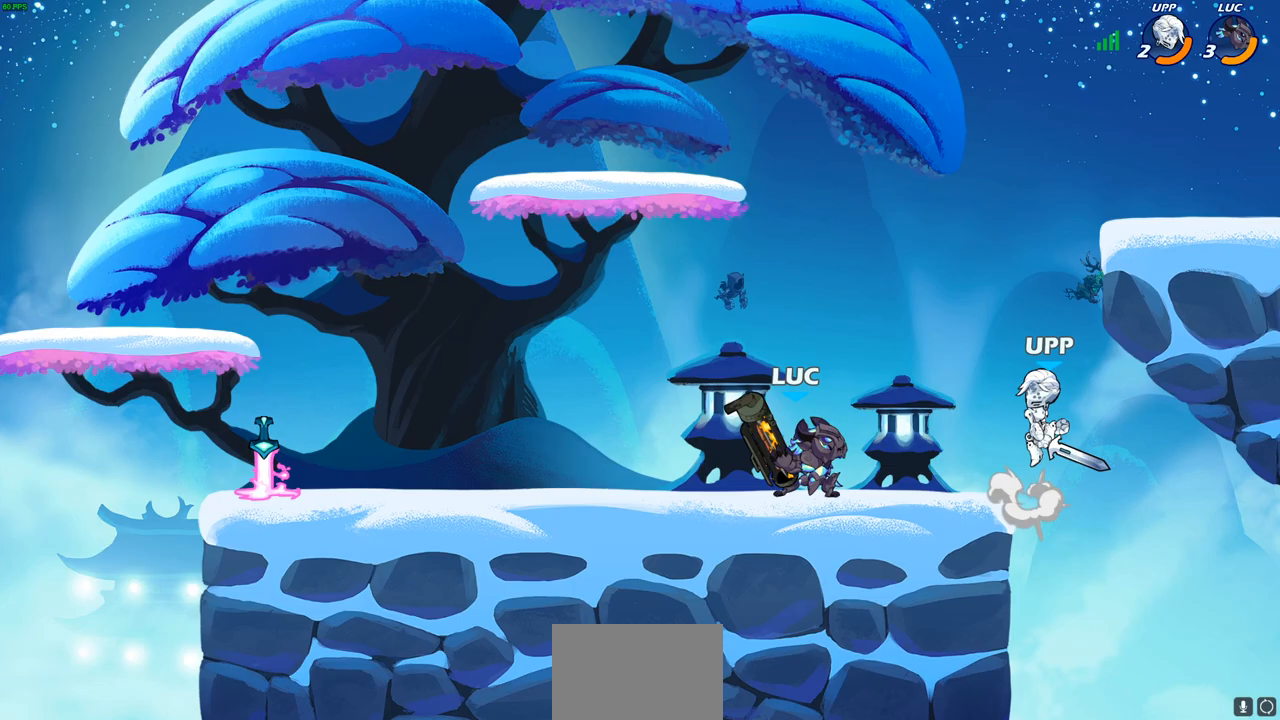
{"buttons": [], "left_stick": "left", "right_stick": "center", "events": [[167, "left_stick", "center"], [383, "left_stick", "left"], [400, "CROSS", "down"], [483, "CROSS", "up"]]}
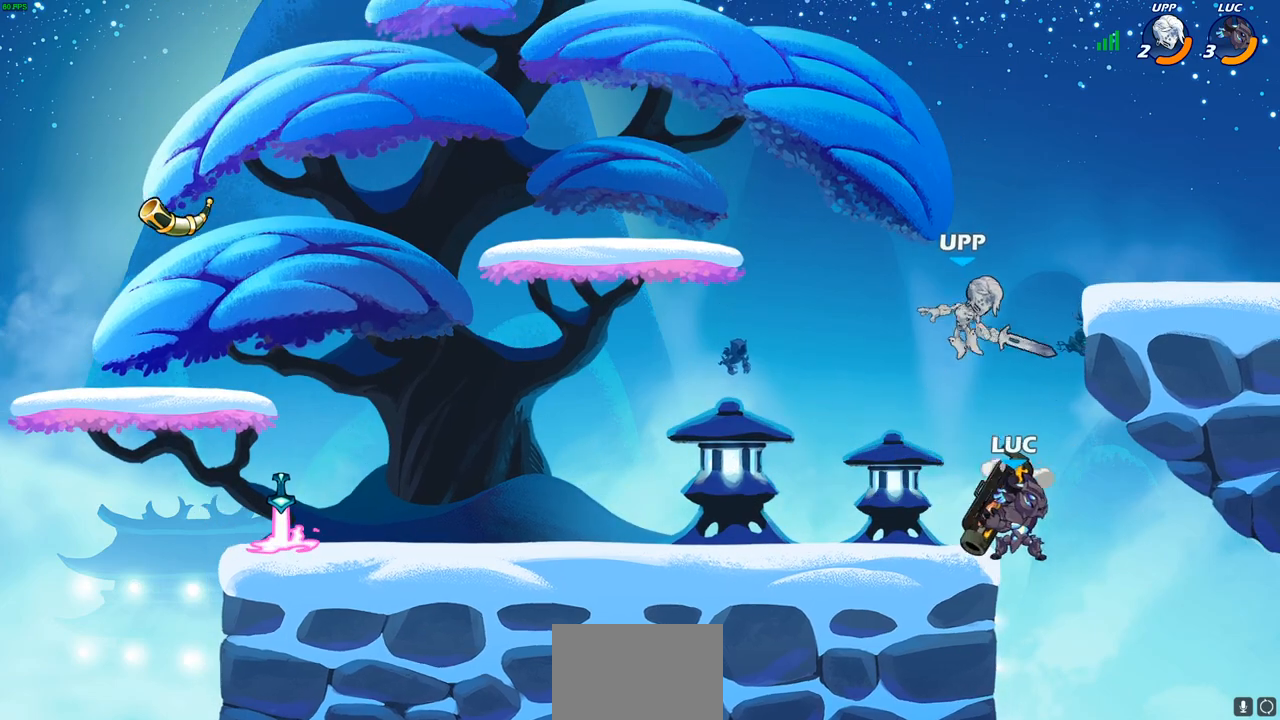
{"buttons": [], "left_stick": "center", "right_stick": "center", "events": [[17, "CROSS", "down"], [33, "SQUARE", "down"], [67, "CROSS", "up"], [67, "right_stick", "down-left"], [100, "left_stick", "center"], [117, "SQUARE", "up"], [150, "right_stick", "center"]]}
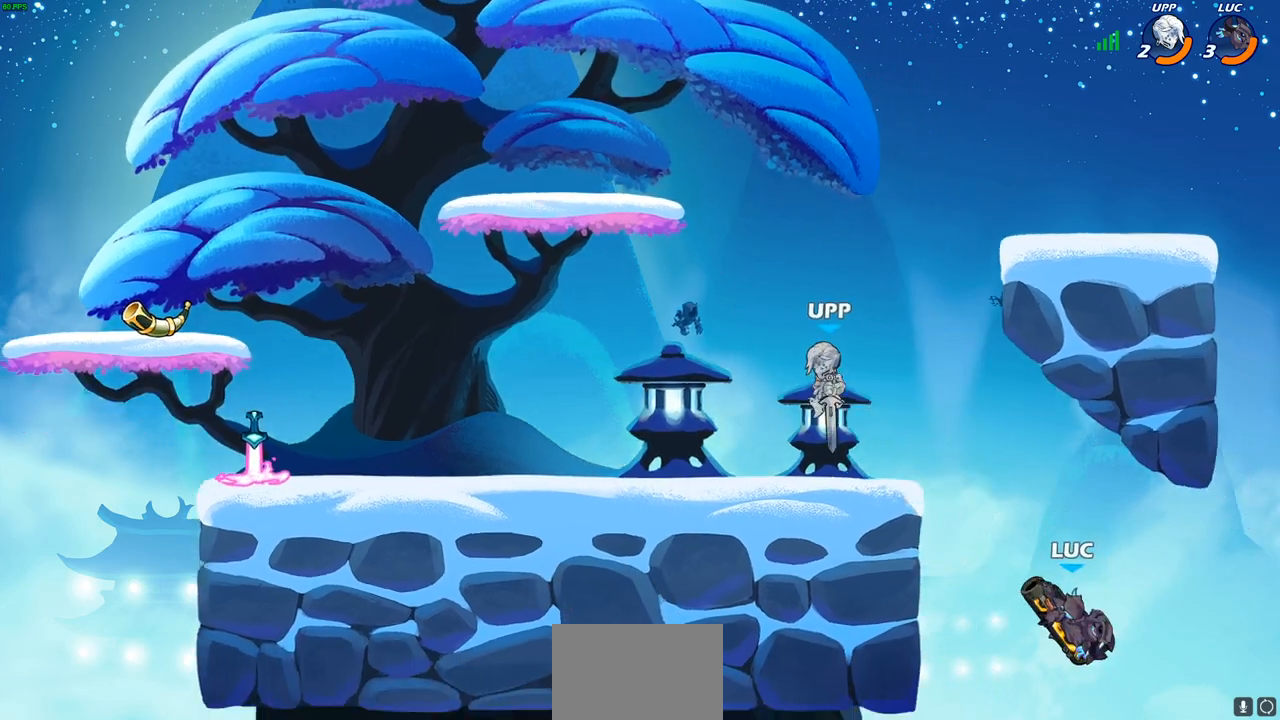
{"buttons": [], "left_stick": "center", "right_stick": "center", "events": [[100, "left_stick", "up-left"], [117, "CROSS", "down"], [183, "left_stick", "up-right"], [233, "left_stick", "up-left"], [250, "CIRCLE", "down"], [250, "CROSS", "up"], [283, "left_stick", "center"], [383, "CIRCLE", "up"]]}
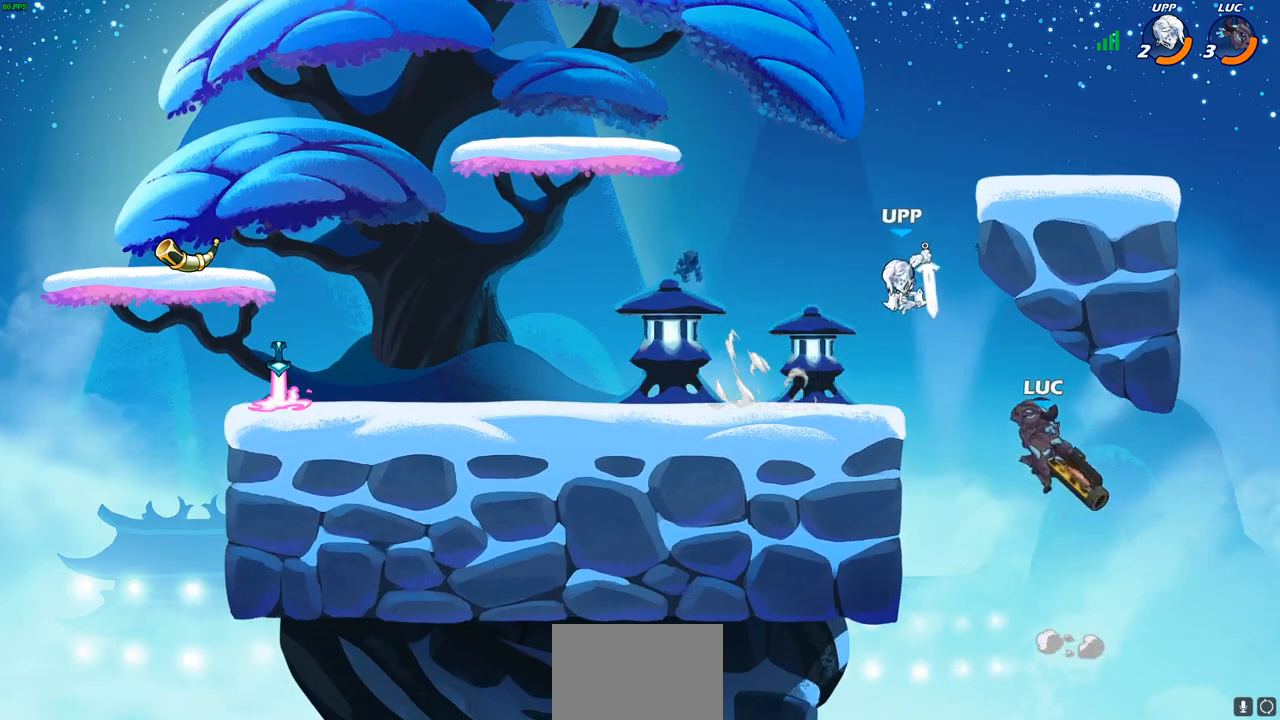
{"buttons": ["R1", "R2"], "left_stick": "up-left", "right_stick": "center", "events": [[267, "left_stick", "up-left"], [417, "R2", "down"], [433, "R1", "down"]]}
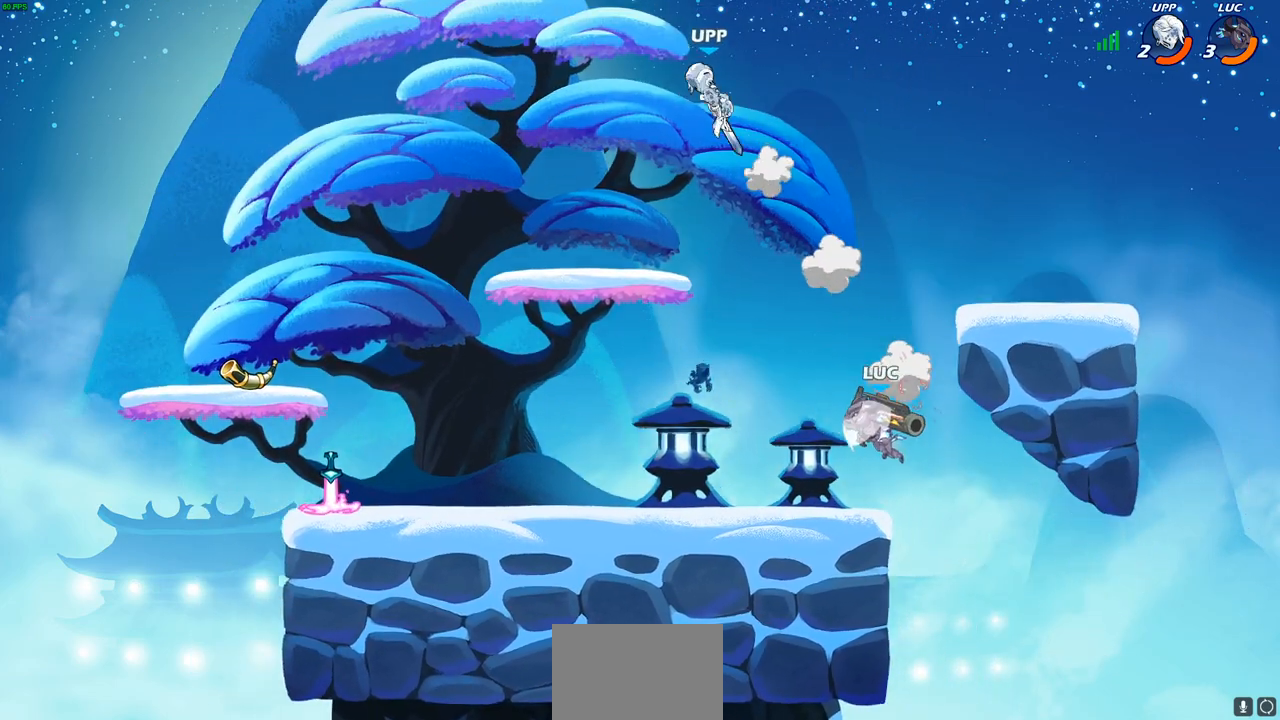
{"buttons": [], "left_stick": "left", "right_stick": "center", "events": [[200, "left_stick", "down-left"], [217, "R1", "up"], [217, "R2", "up"], [500, "left_stick", "left"]]}
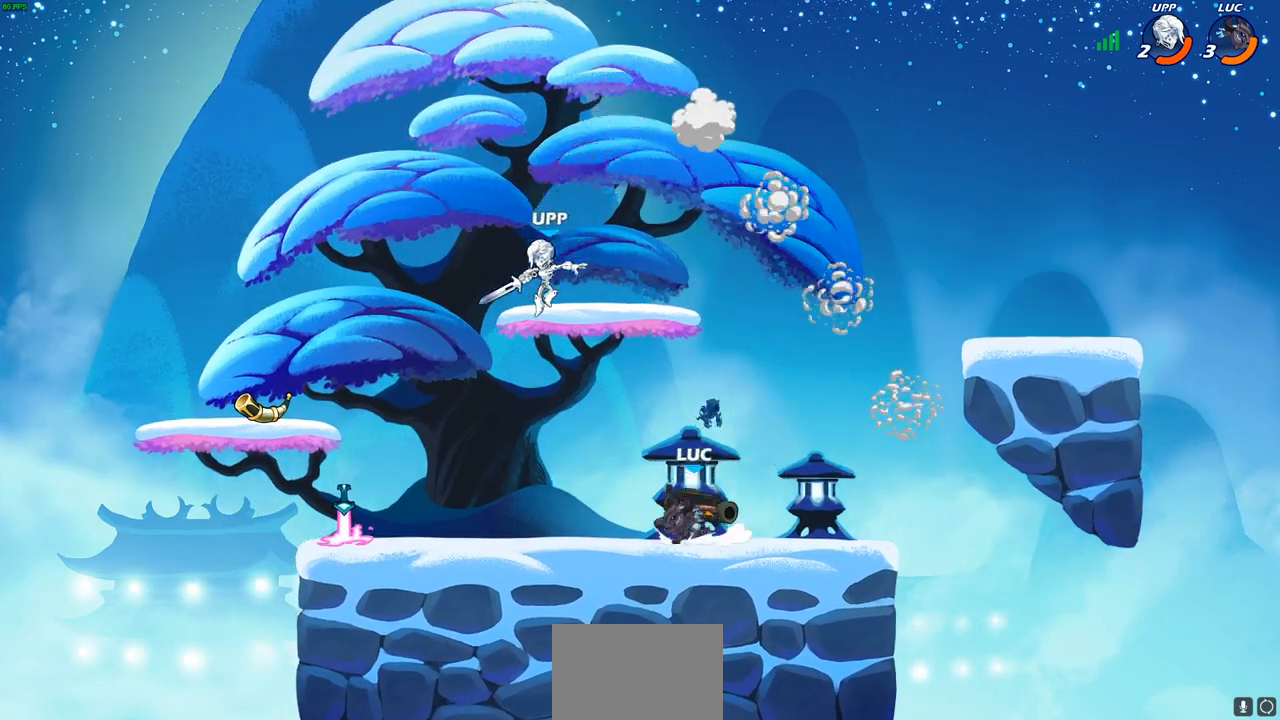
{"buttons": [], "left_stick": "center", "right_stick": "center", "events": [[100, "CIRCLE", "down"], [167, "CIRCLE", "up"], [367, "left_stick", "center"]]}
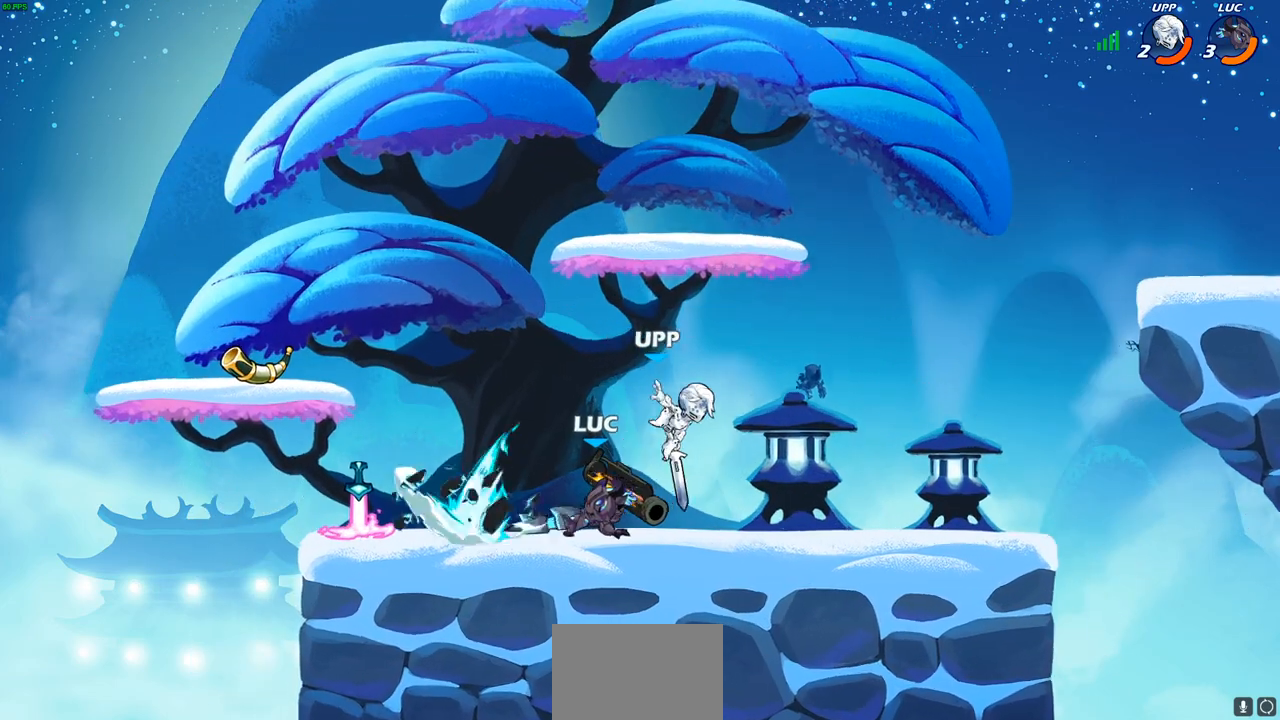
{"buttons": [], "left_stick": "right", "right_stick": "center", "events": [[283, "left_stick", "right"]]}
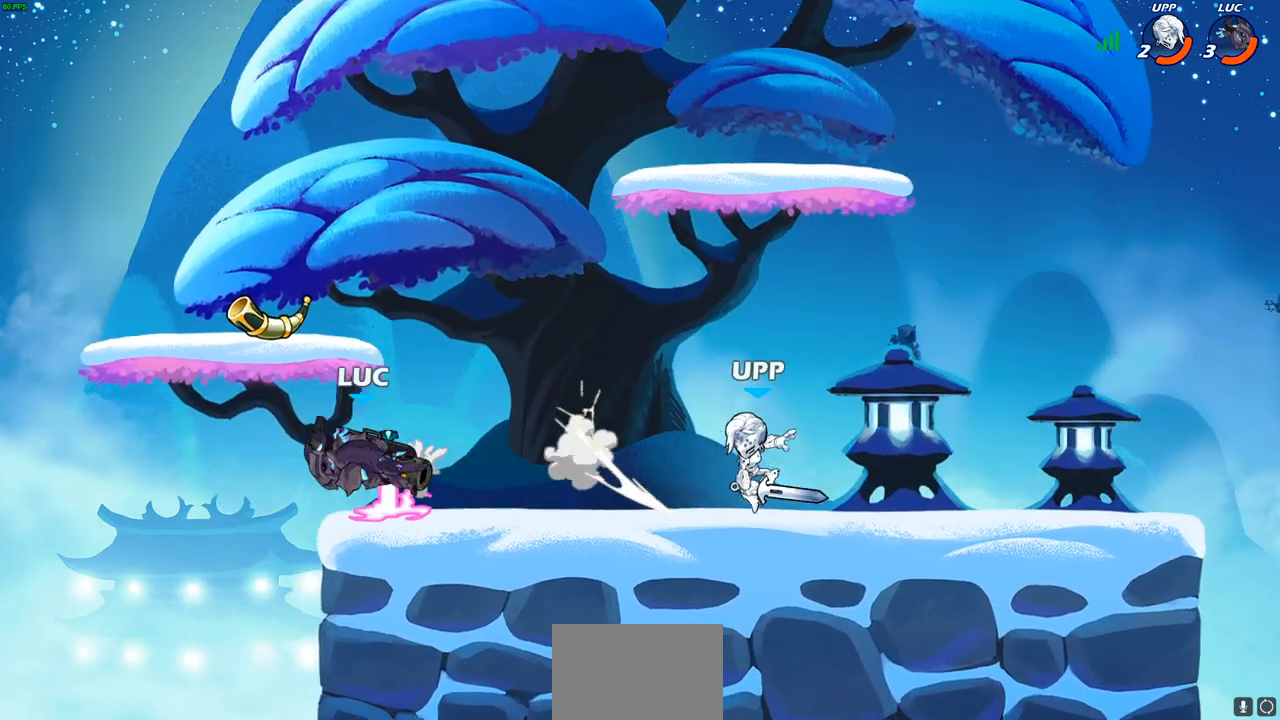
{"buttons": ["CIRCLE", "R1", "R2"], "left_stick": "right", "right_stick": "center", "events": [[50, "left_stick", "center"], [300, "CROSS", "down"], [400, "CROSS", "up"], [417, "R1", "down"], [417, "R2", "down"], [417, "left_stick", "right"], [467, "CIRCLE", "down"]]}
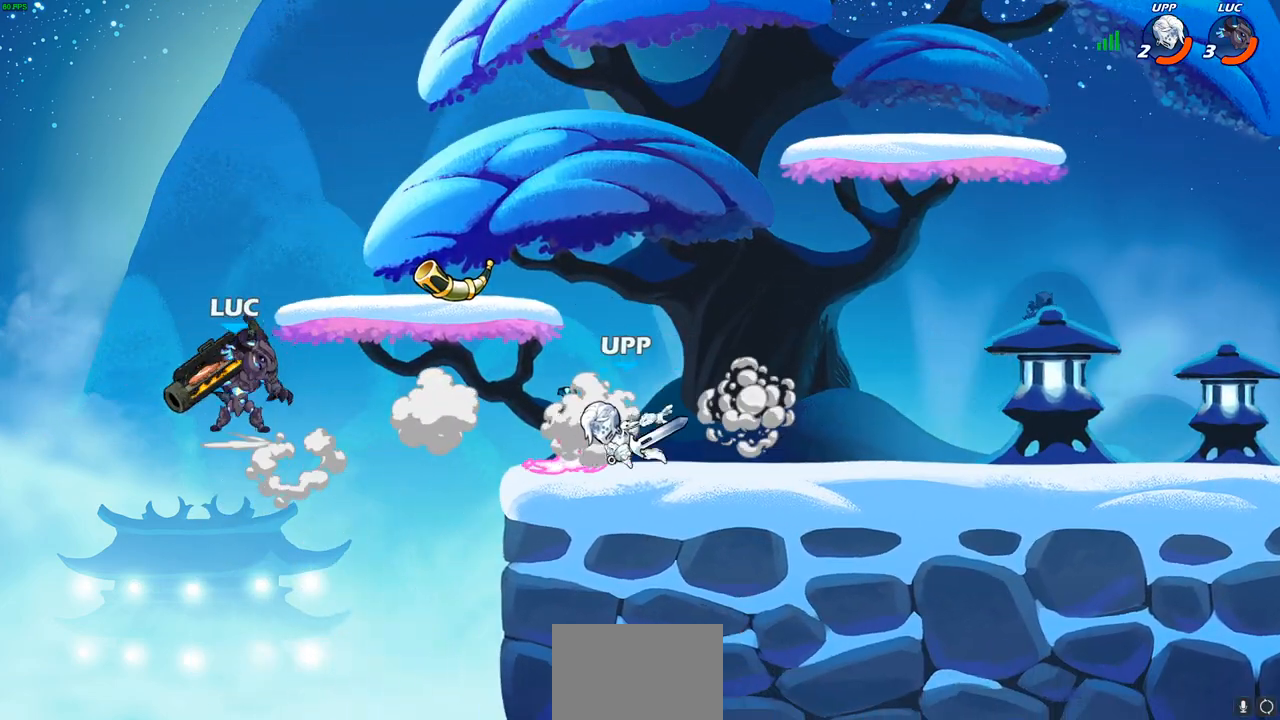
{"buttons": [], "left_stick": "center", "right_stick": "center", "events": [[50, "CIRCLE", "up"], [50, "R1", "up"], [50, "R2", "up"], [50, "left_stick", "center"]]}
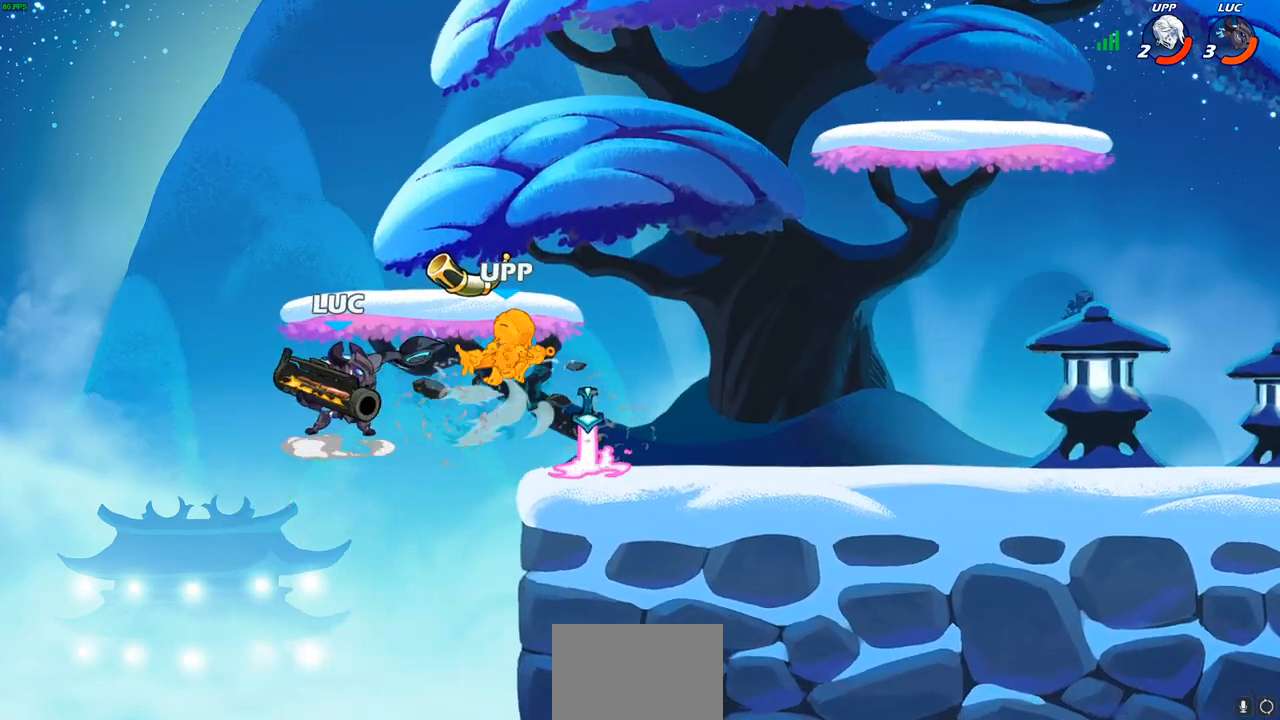
{"buttons": ["R1", "R2"], "left_stick": "right", "right_stick": "center", "events": [[233, "left_stick", "right"], [467, "R1", "down"], [467, "R2", "down"]]}
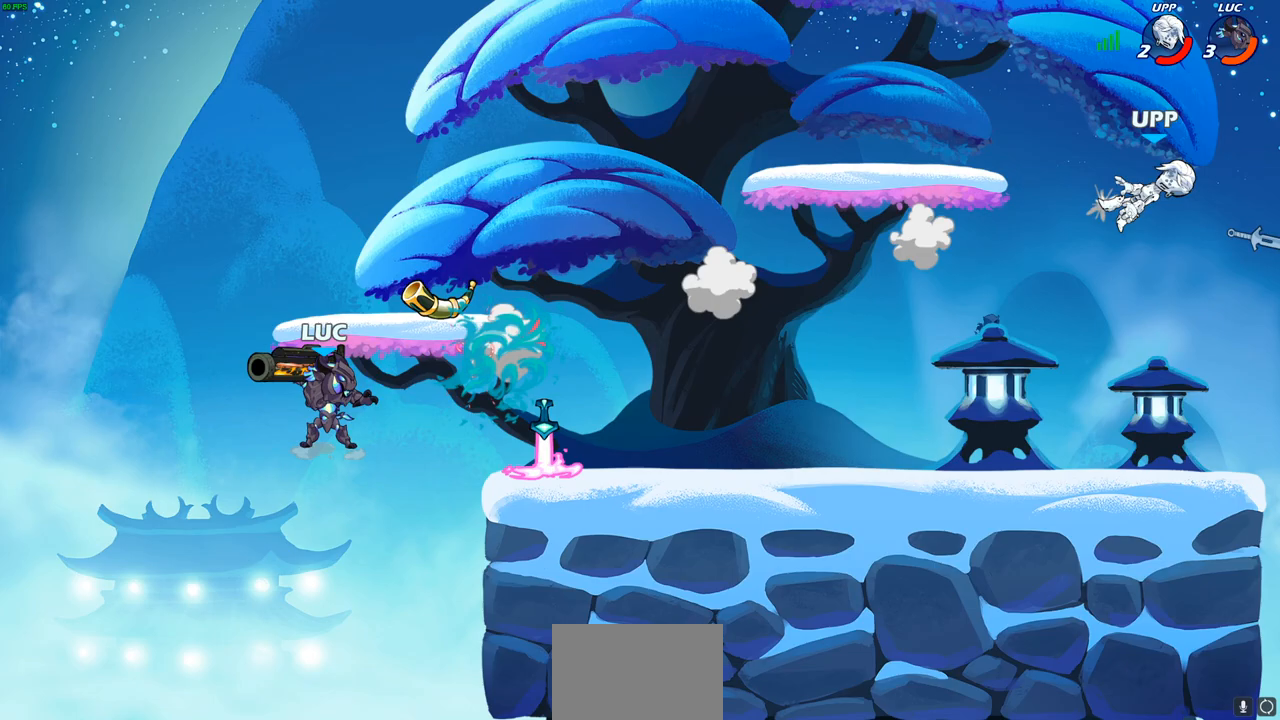
{"buttons": [], "left_stick": "center", "right_stick": "center", "events": [[100, "R1", "up"], [100, "R2", "up"], [183, "R1", "down"], [250, "R1", "up"], [250, "left_stick", "center"]]}
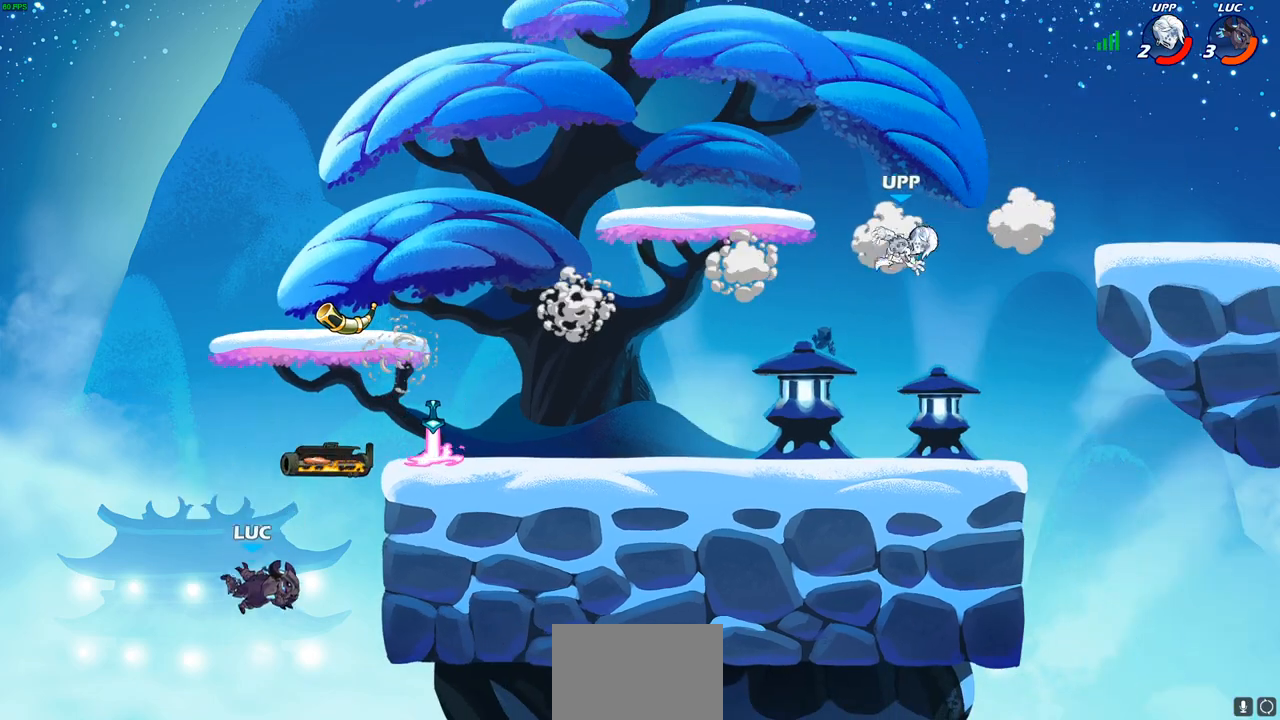
{"buttons": ["CROSS"], "left_stick": "up-right", "right_stick": "center", "events": [[167, "CROSS", "down"], [167, "left_stick", "up-right"], [317, "CROSS", "up"], [383, "CROSS", "down"]]}
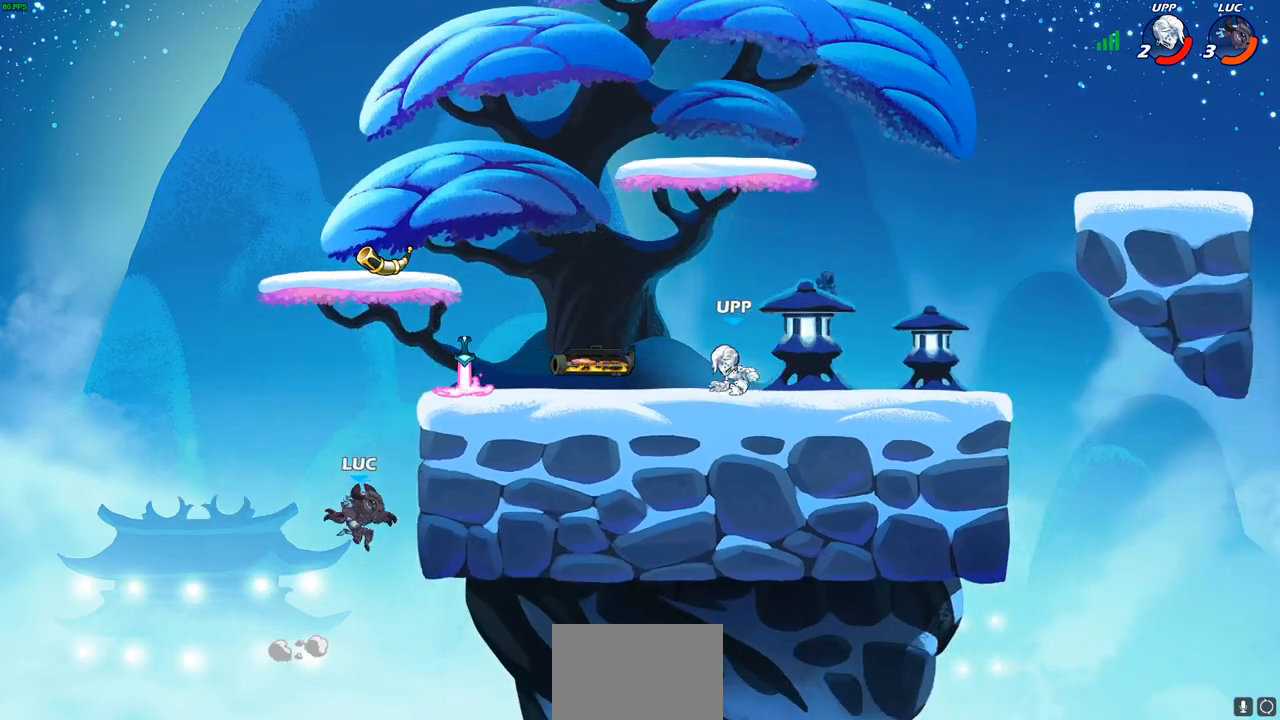
{"buttons": ["CROSS"], "left_stick": "up-right", "right_stick": "center", "events": [[150, "CROSS", "up"], [233, "CROSS", "down"], [367, "CROSS", "up"], [467, "CROSS", "down"]]}
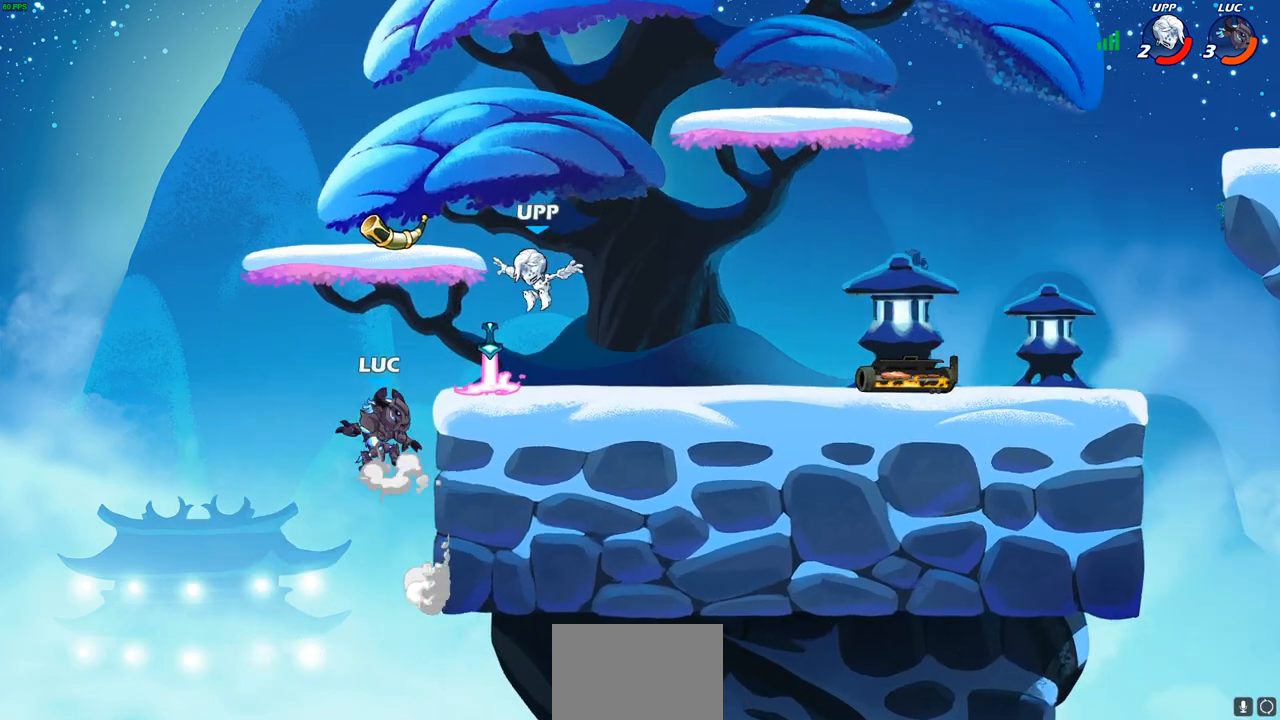
{"buttons": ["R1"], "left_stick": "up-left", "right_stick": "center", "events": [[133, "CROSS", "up"], [217, "CROSS", "down"], [250, "left_stick", "up-left"], [400, "CROSS", "up"], [433, "R1", "down"]]}
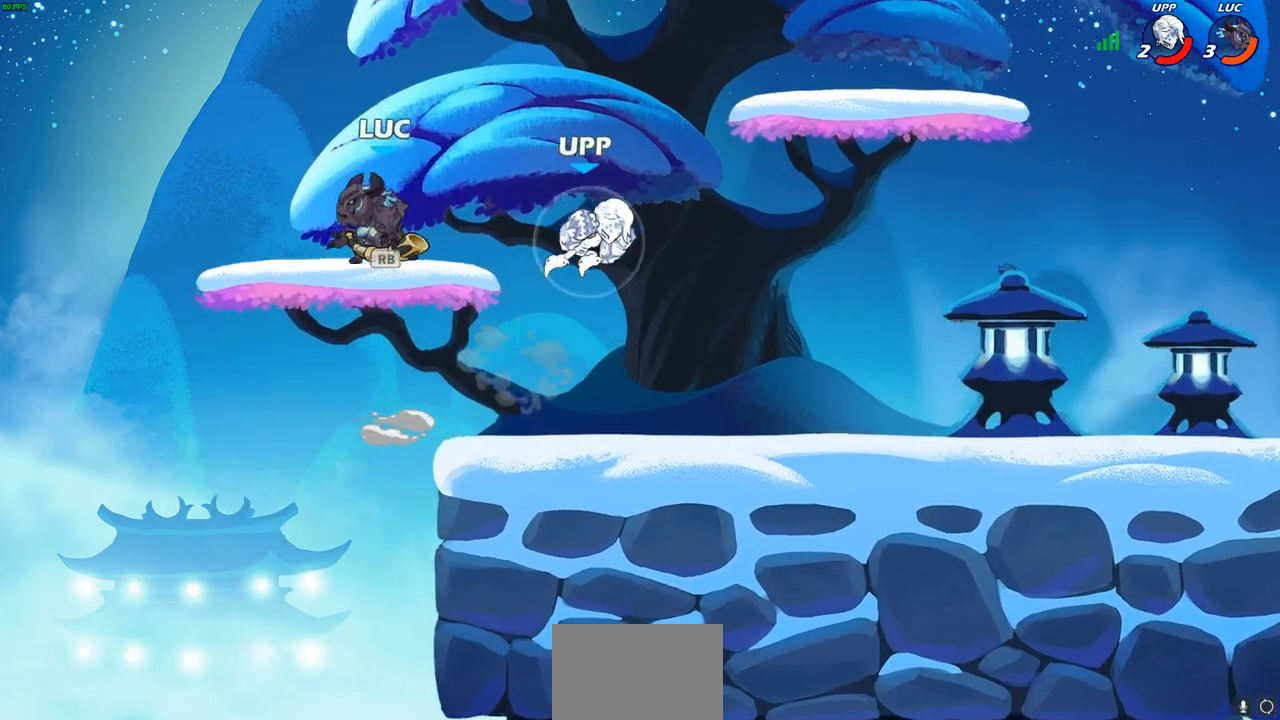
{"buttons": [], "left_stick": "center", "right_stick": "center", "events": [[50, "R1", "up"], [100, "left_stick", "down-right"], [250, "SQUARE", "down"], [250, "left_stick", "center"], [333, "SQUARE", "up"]]}
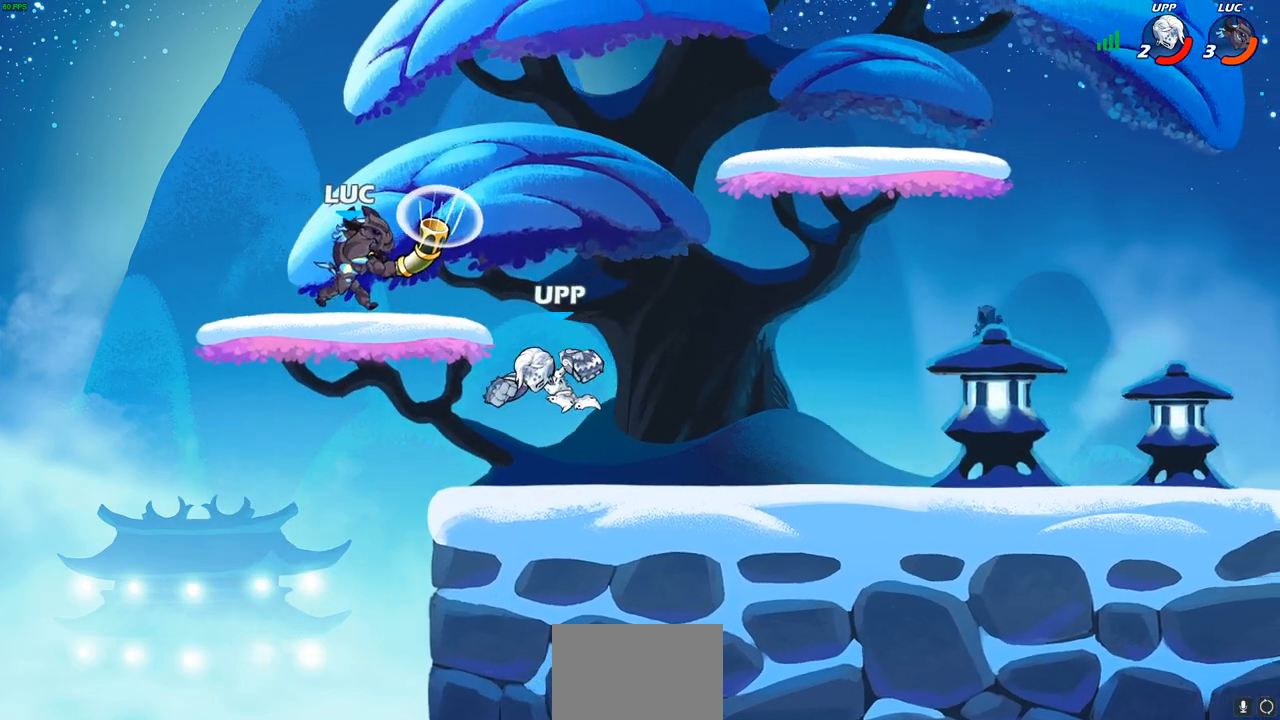
{"buttons": [], "left_stick": "center", "right_stick": "center", "events": [[17, "left_stick", "right"], [133, "R2", "down"], [150, "R1", "down"], [150, "left_stick", "down"], [200, "SQUARE", "down"], [267, "R1", "up"], [283, "R2", "up"], [283, "SQUARE", "up"], [300, "left_stick", "center"]]}
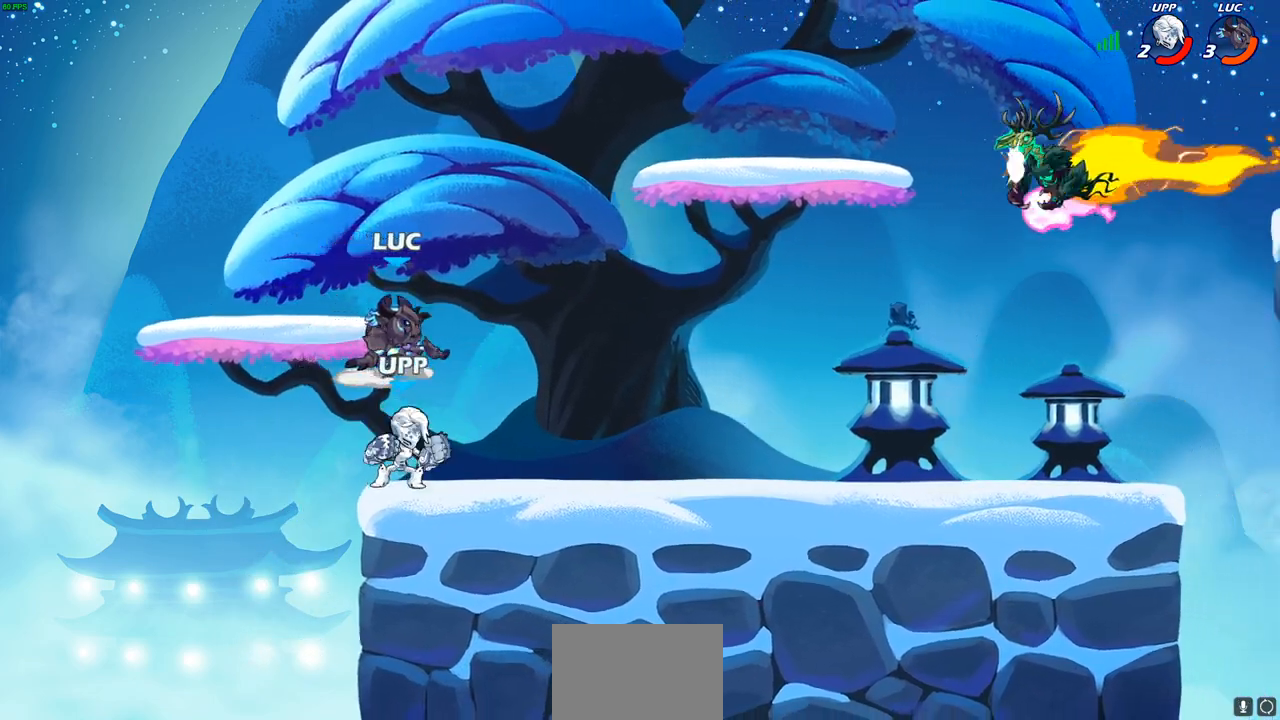
{"buttons": [], "left_stick": "center", "right_stick": "center", "events": []}
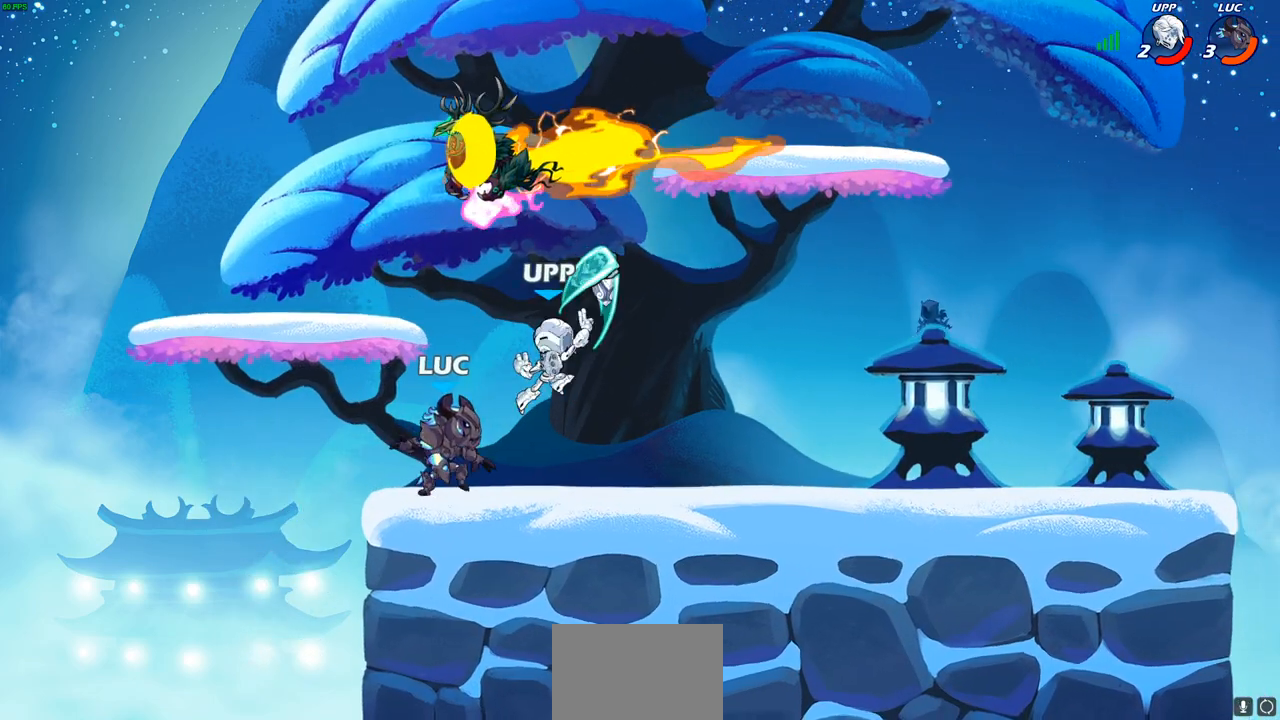
{"buttons": ["SQUARE", "R1", "R2"], "left_stick": "down", "right_stick": "center", "events": [[367, "left_stick", "down"], [383, "R1", "down"], [383, "R2", "down"], [417, "SQUARE", "down"]]}
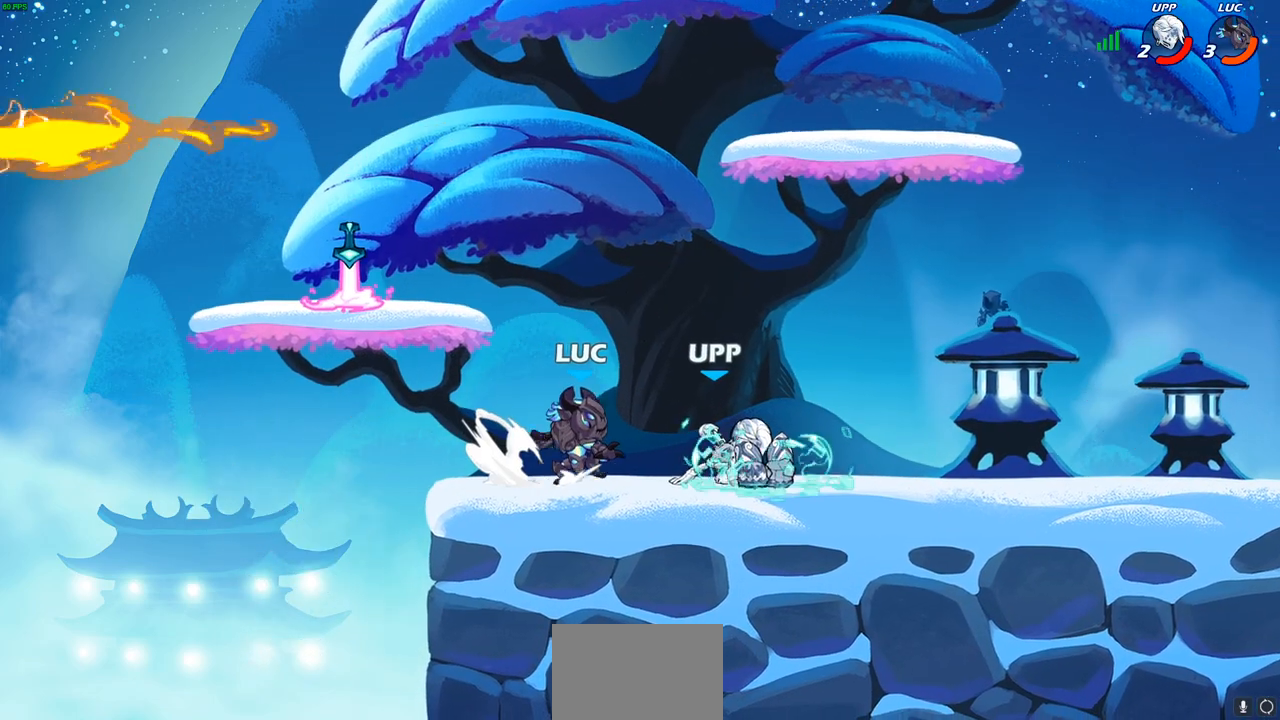
{"buttons": [], "left_stick": "center", "right_stick": "center", "events": [[17, "R1", "up"], [33, "R2", "up"], [33, "SQUARE", "up"], [50, "left_stick", "center"], [167, "CROSS", "down"], [200, "left_stick", "up-right"], [267, "CROSS", "up"], [300, "left_stick", "center"], [333, "R1", "down"], [333, "R2", "down"], [367, "CIRCLE", "down"], [417, "CIRCLE", "up"], [433, "R1", "up"], [433, "R2", "up"]]}
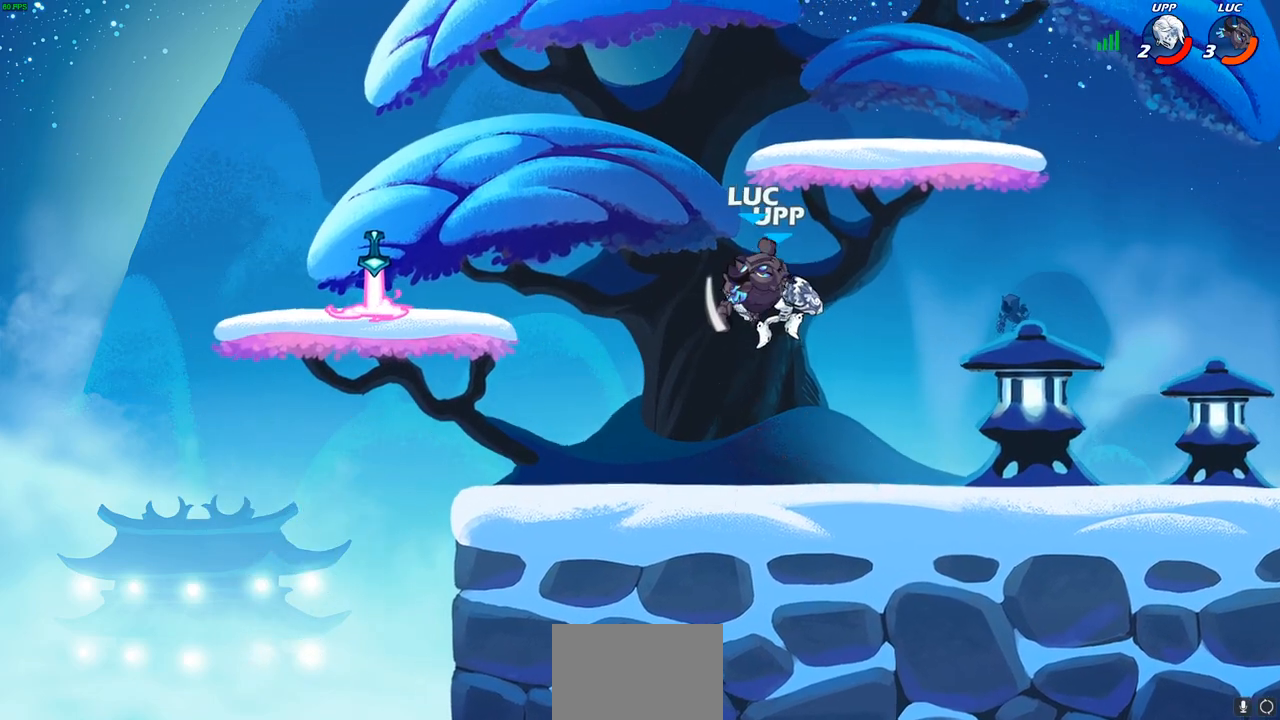
{"buttons": [], "left_stick": "down-right", "right_stick": "center", "events": [[417, "left_stick", "right"], [467, "left_stick", "down-right"]]}
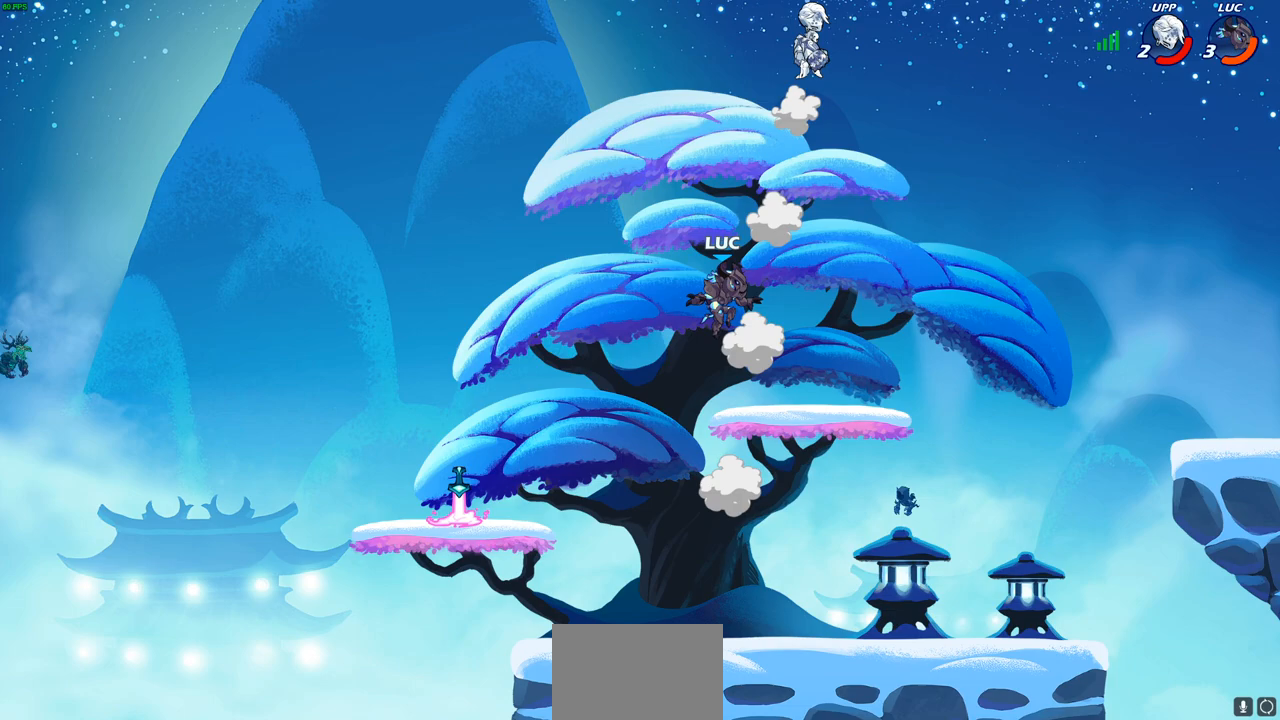
{"buttons": [], "left_stick": "right", "right_stick": "center", "events": [[17, "left_stick", "down"], [150, "left_stick", "right"], [233, "left_stick", "center"], [467, "left_stick", "right"]]}
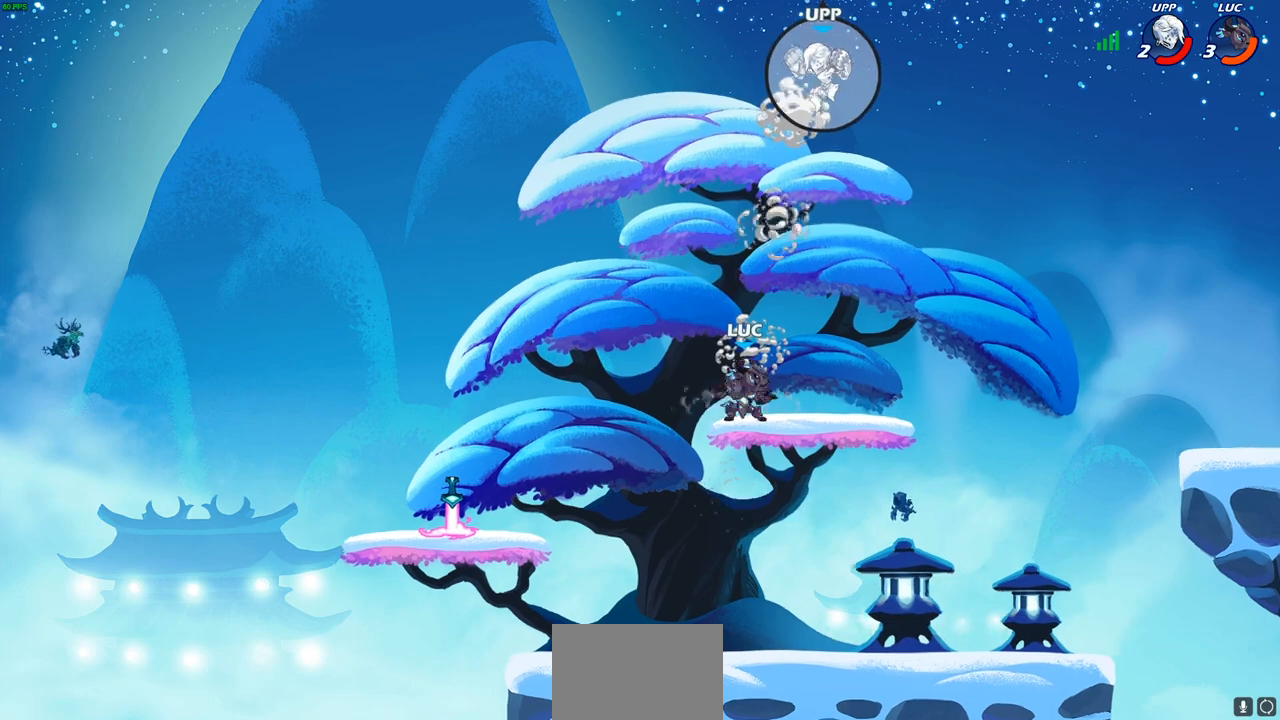
{"buttons": [], "left_stick": "center", "right_stick": "center", "events": [[50, "left_stick", "center"], [217, "left_stick", "right"], [417, "CIRCLE", "down"], [417, "left_stick", "center"], [500, "CIRCLE", "up"]]}
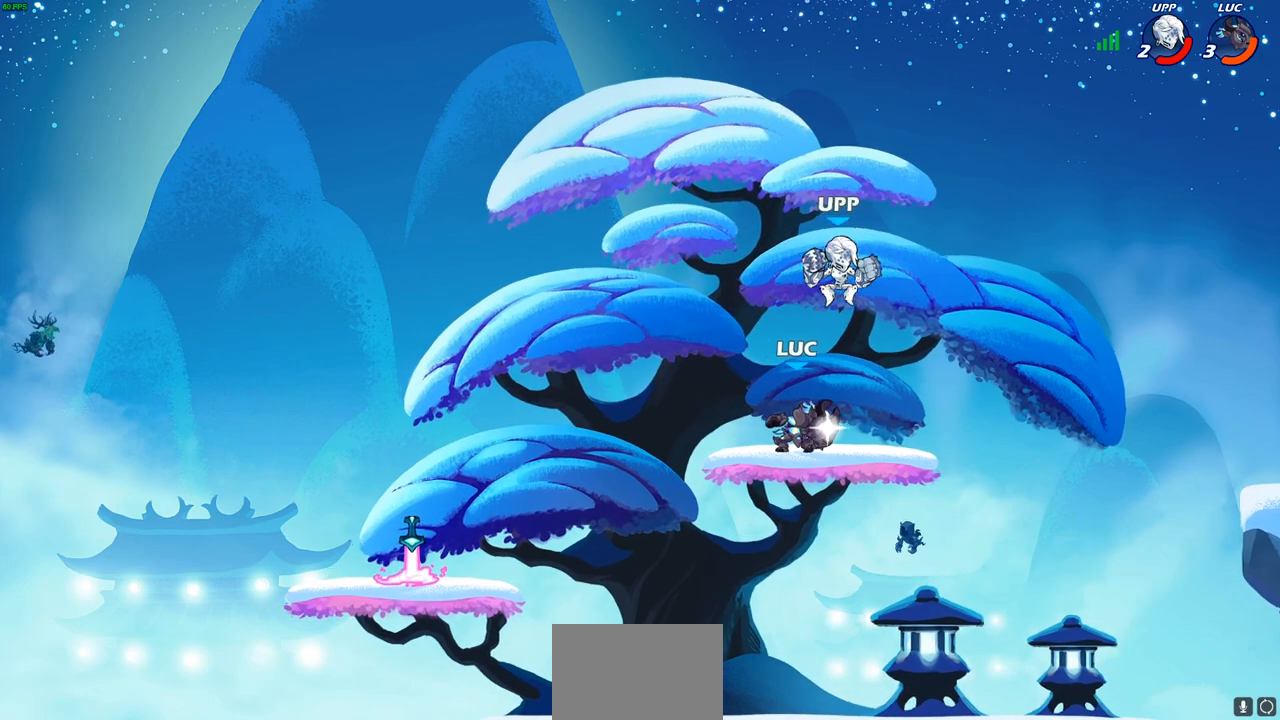
{"buttons": [], "left_stick": "left", "right_stick": "center", "events": [[483, "left_stick", "left"]]}
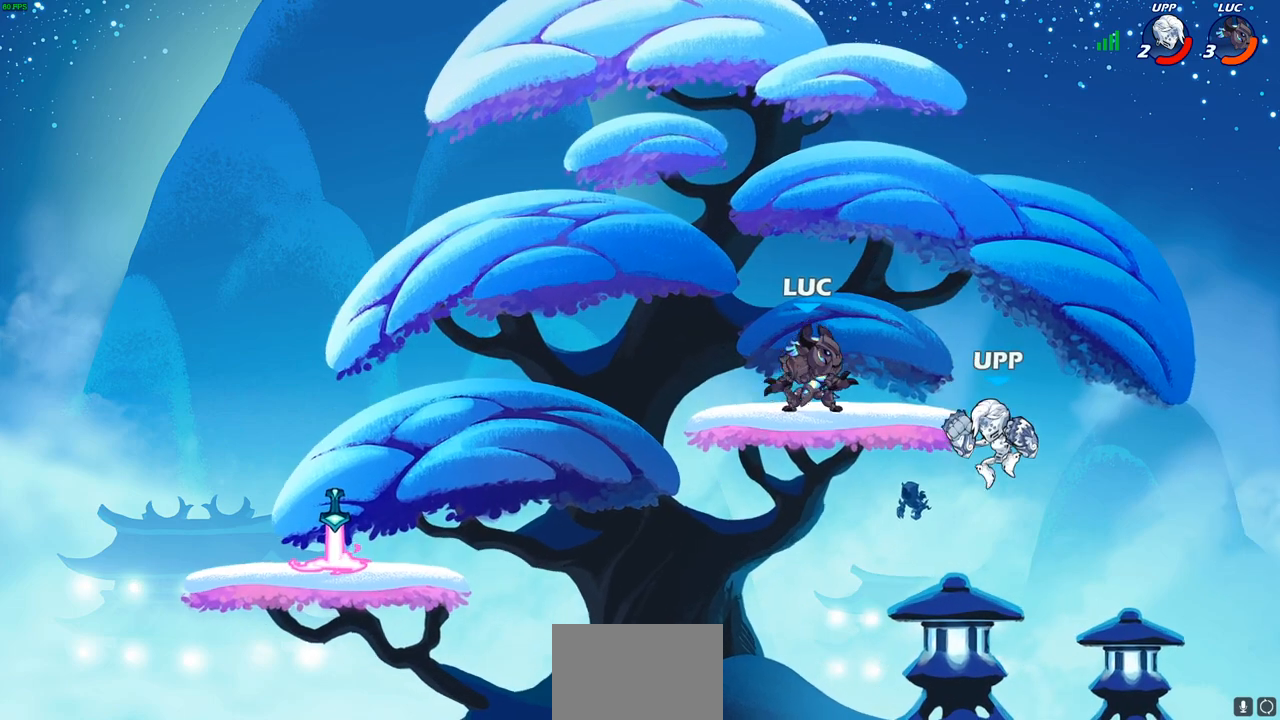
{"buttons": [], "left_stick": "down-left", "right_stick": "center", "events": [[200, "R1", "down"], [200, "R2", "down"], [217, "left_stick", "down-left"], [317, "R1", "up"], [383, "R2", "up"]]}
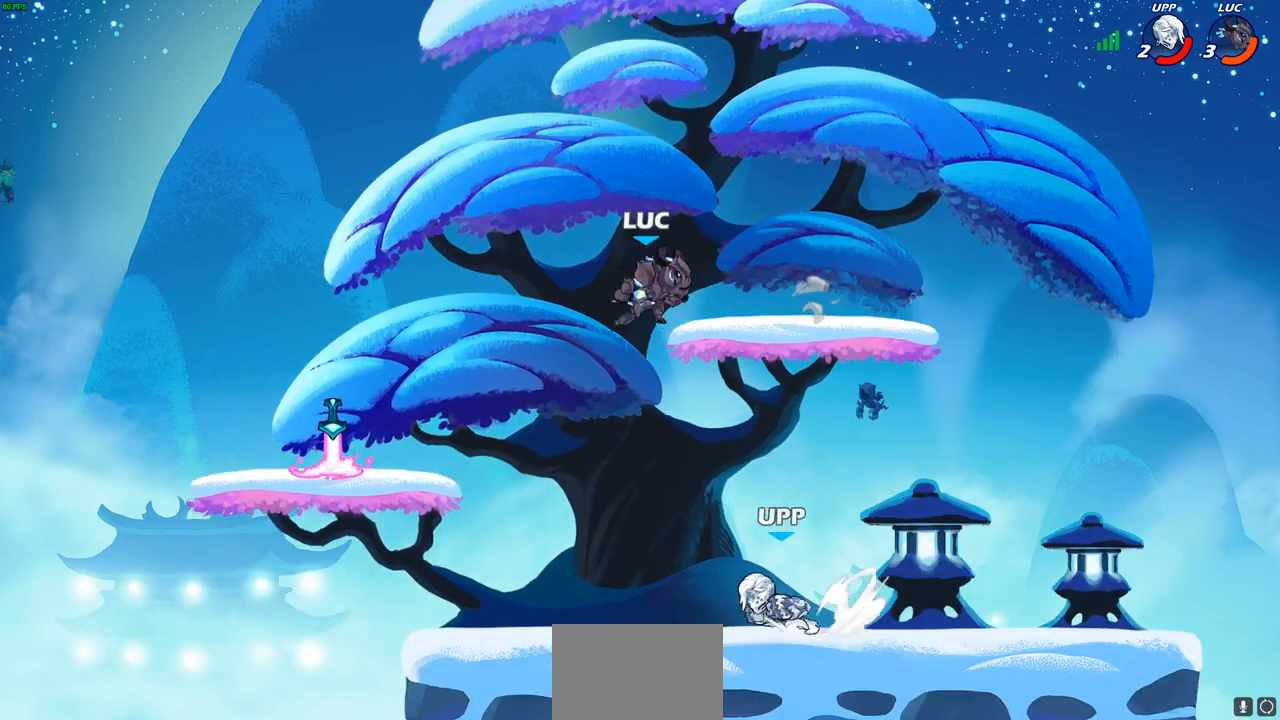
{"buttons": [], "left_stick": "center", "right_stick": "center", "events": [[100, "left_stick", "down"], [200, "SQUARE", "down"], [300, "SQUARE", "up"], [317, "left_stick", "center"]]}
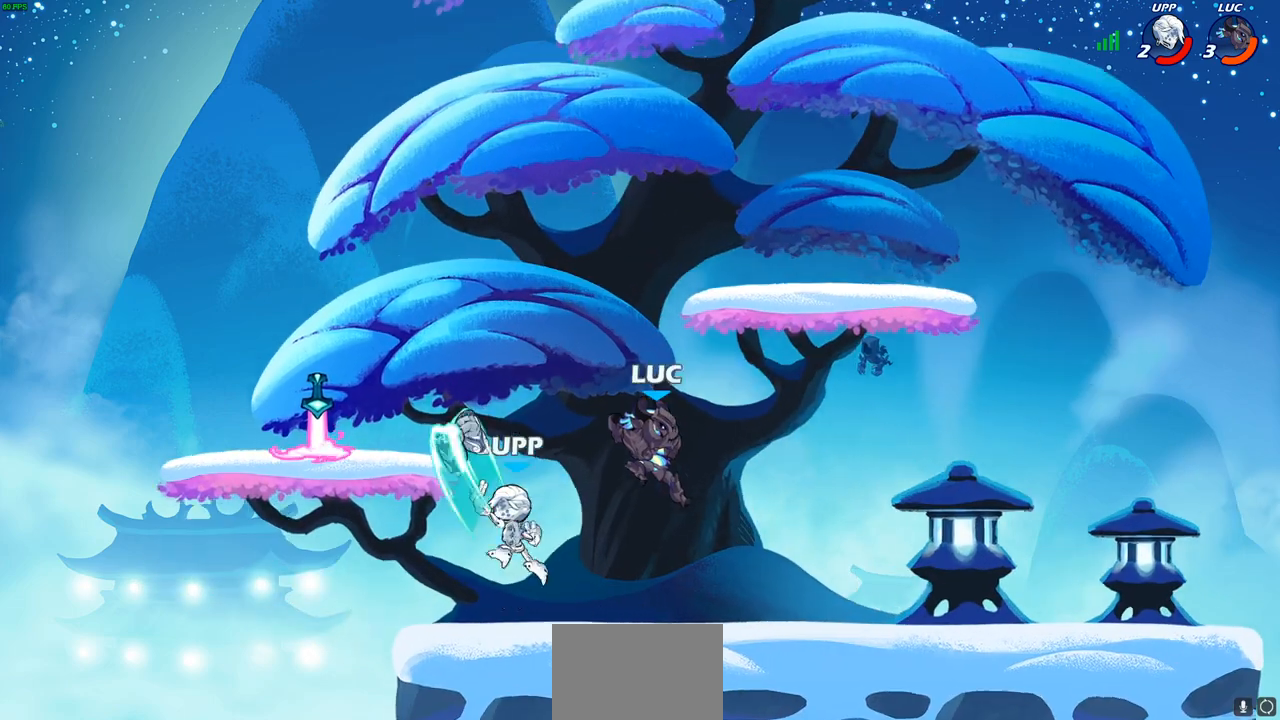
{"buttons": [], "left_stick": "left", "right_stick": "center", "events": [[167, "left_stick", "left"]]}
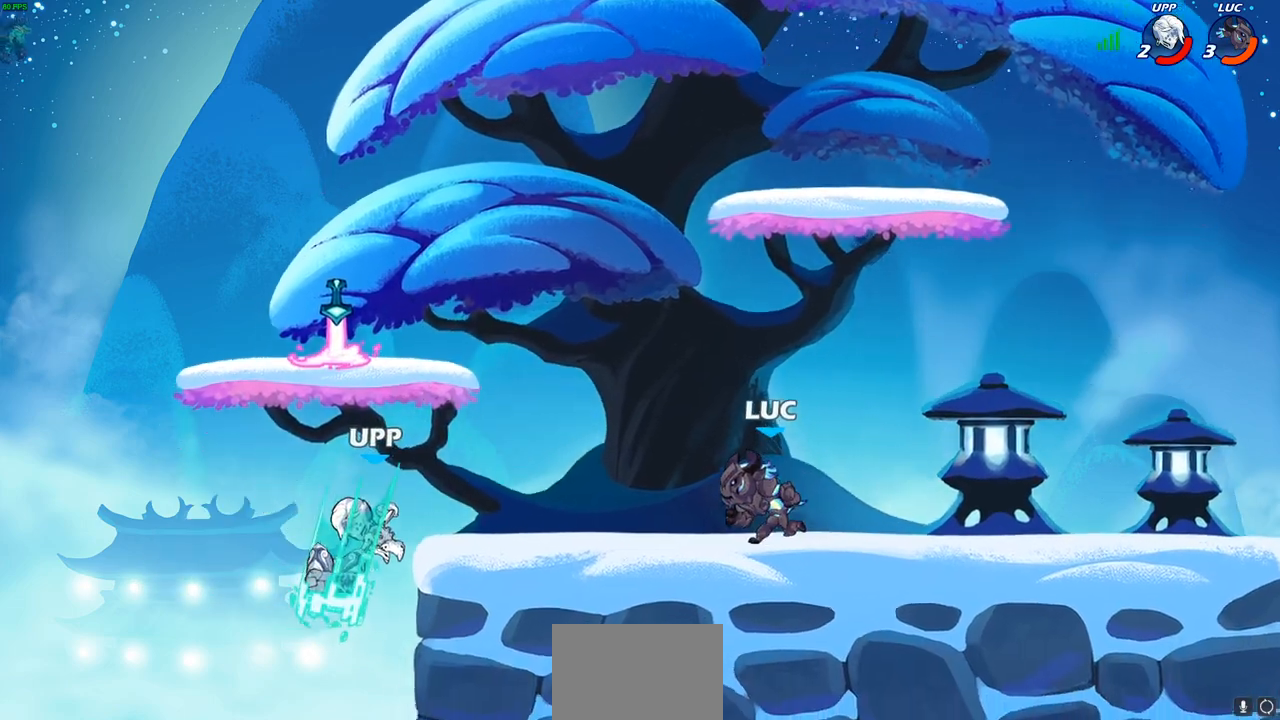
{"buttons": [], "left_stick": "down-left", "right_stick": "center", "events": [[83, "R1", "down"], [83, "R2", "down"], [133, "R1", "up"], [200, "left_stick", "down-left"], [300, "R1", "down"], [367, "R1", "up"], [367, "R2", "up"], [383, "SQUARE", "down"], [500, "SQUARE", "up"]]}
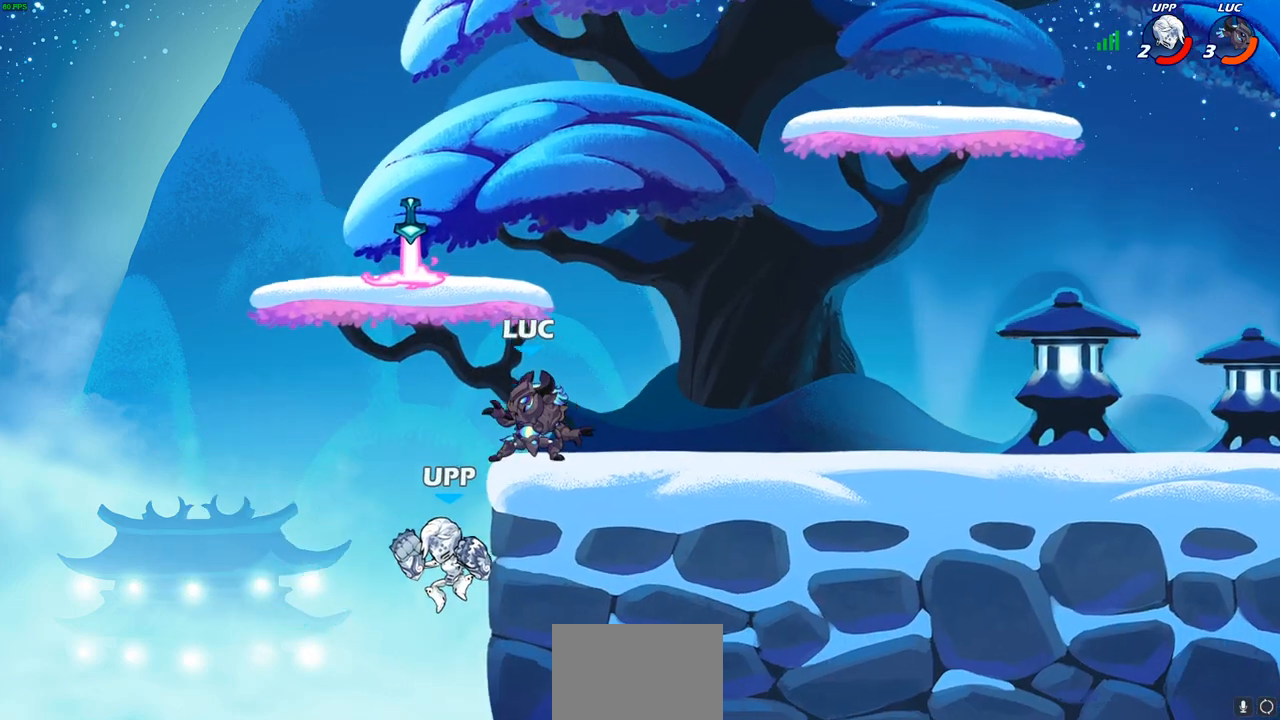
{"buttons": ["CIRCLE"], "left_stick": "center", "right_stick": "center", "events": [[100, "left_stick", "center"], [483, "CIRCLE", "down"]]}
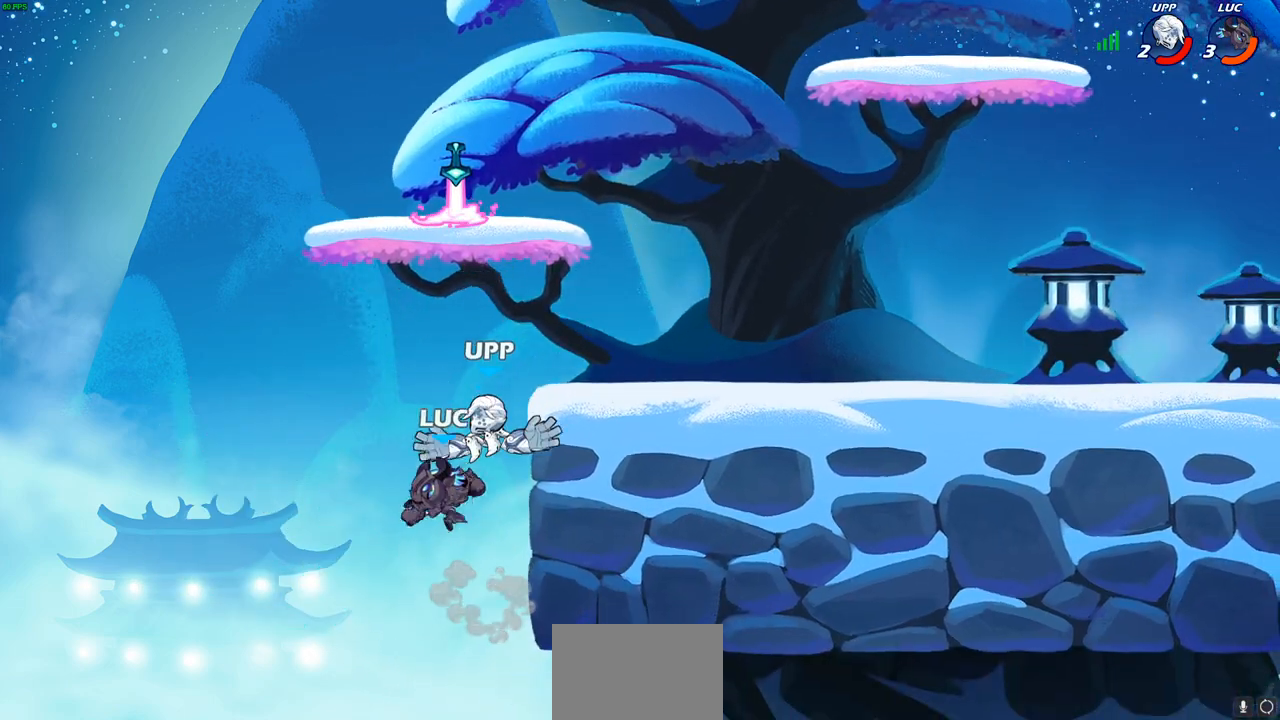
{"buttons": [], "left_stick": "left", "right_stick": "center", "events": [[17, "left_stick", "right"], [67, "left_stick", "up-right"], [83, "CIRCLE", "up"], [300, "left_stick", "right"], [500, "left_stick", "left"]]}